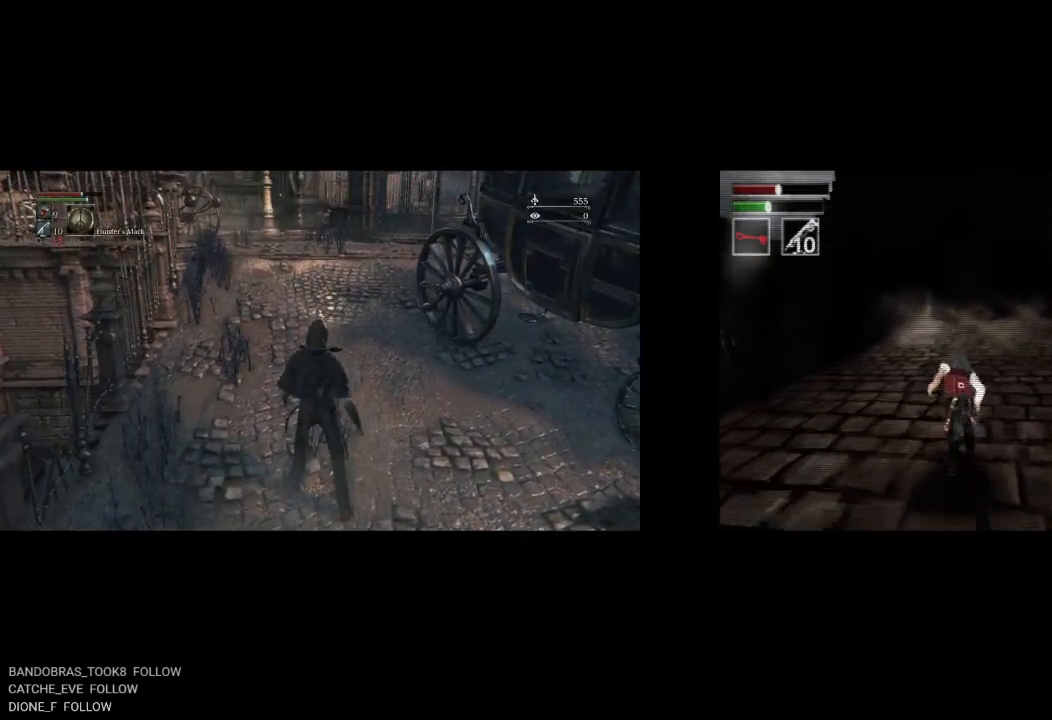
Gameplay with a controller (PlayStation layout); each line is a JSON object with the inputs held at the frame after it. "events" lists button and stick changes between this image and that frame as [ms after this image, input, new state], when the widget could be followed in between.
{"buttons": ["CIRCLE", "DPAD_UP"], "left_stick": "center", "right_stick": "center", "events": []}
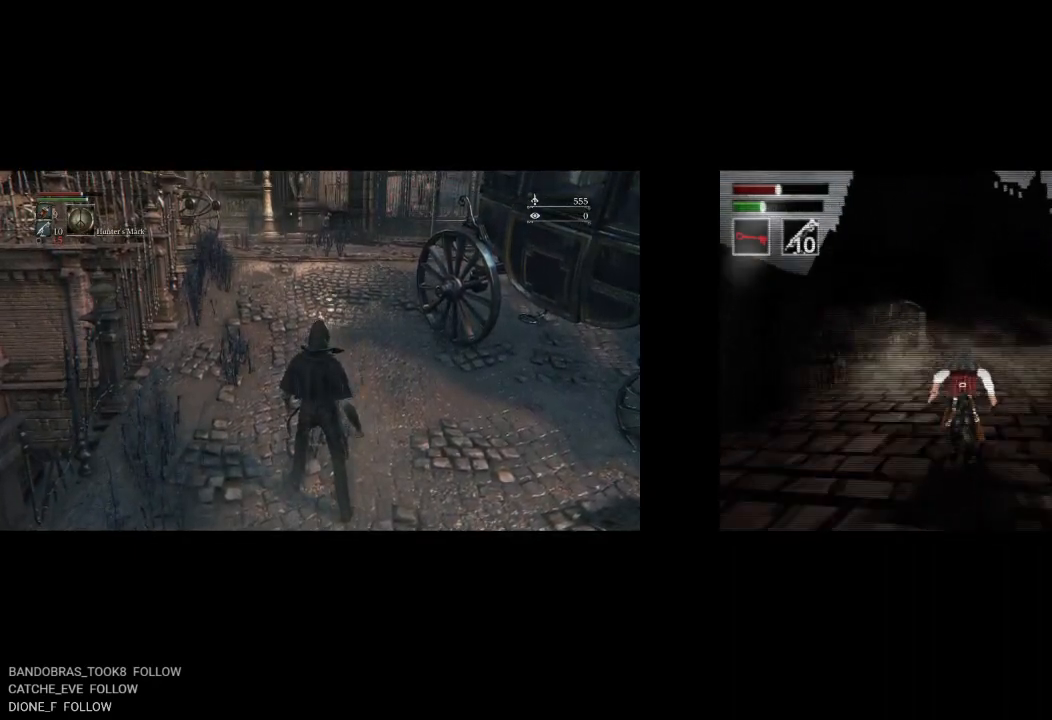
{"buttons": [], "left_stick": "center", "right_stick": "center", "events": [[267, "CIRCLE", "up"], [333, "DPAD_UP", "up"]]}
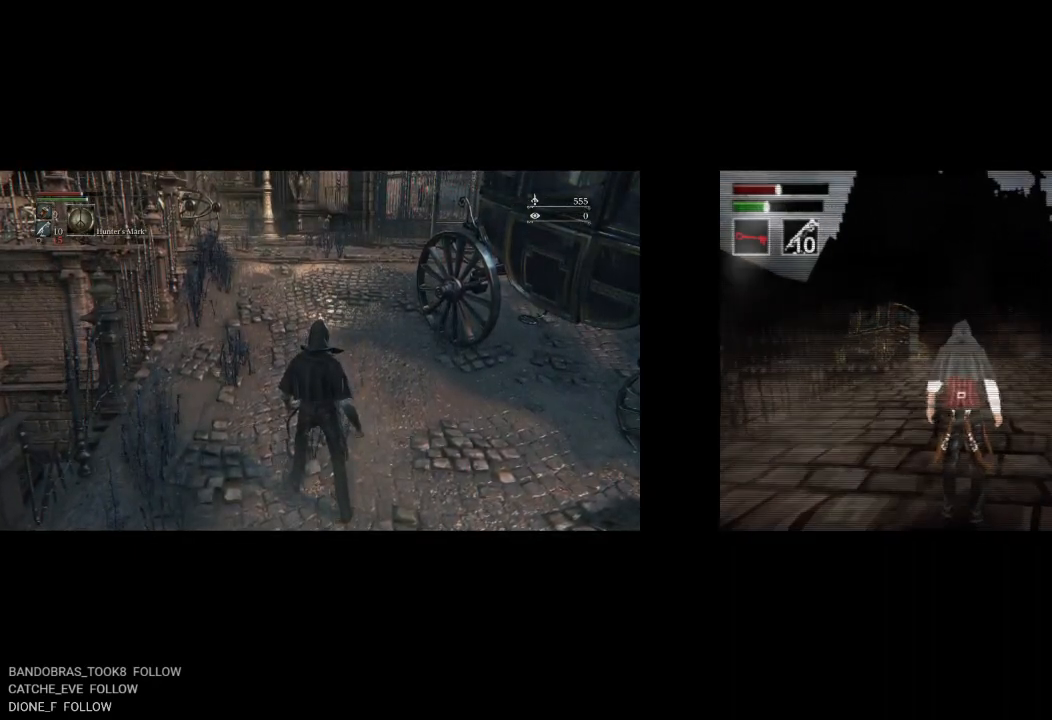
{"buttons": [], "left_stick": "up", "right_stick": "center", "events": [[100, "left_stick", "up"]]}
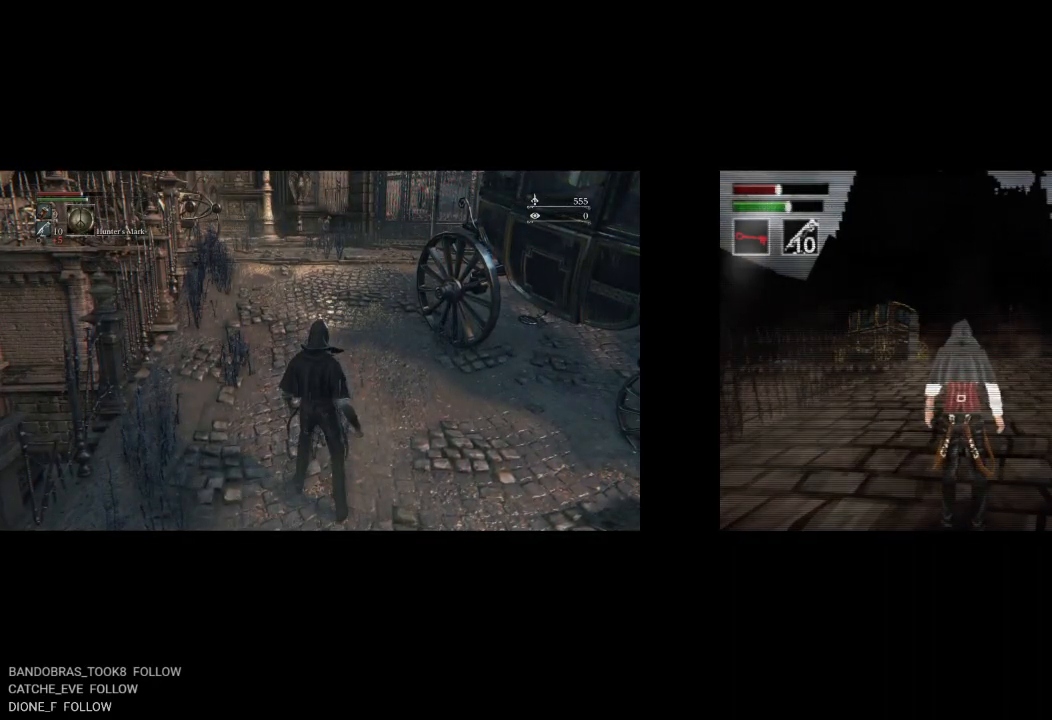
{"buttons": ["CIRCLE"], "left_stick": "up", "right_stick": "center", "events": [[100, "CIRCLE", "down"]]}
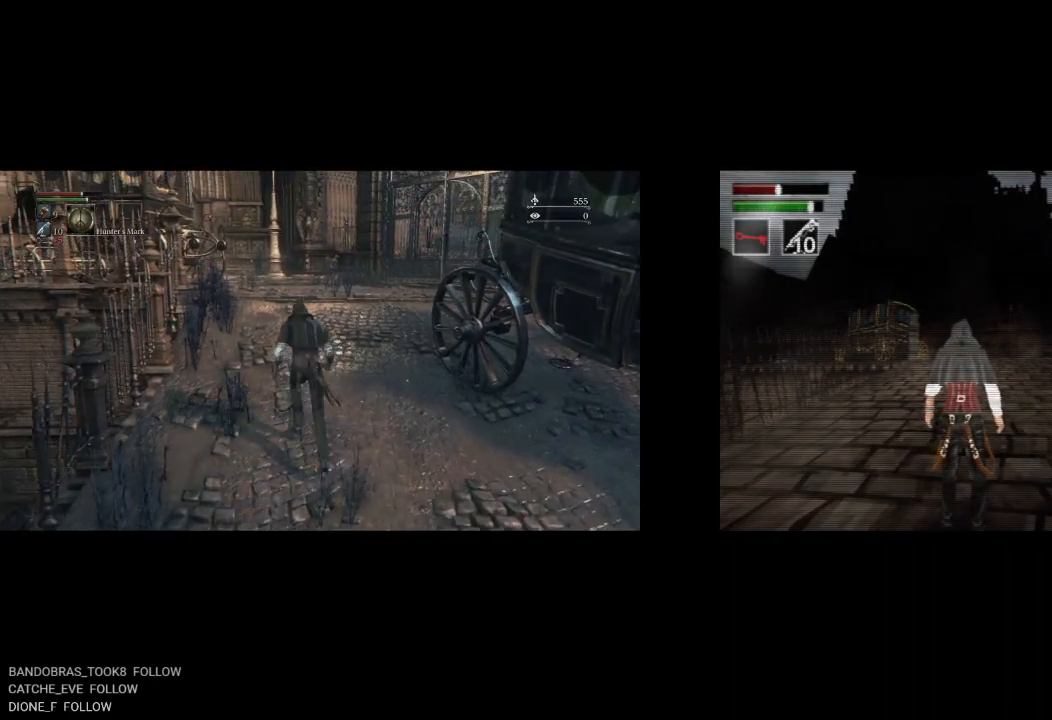
{"buttons": ["CIRCLE"], "left_stick": "up", "right_stick": "center", "events": []}
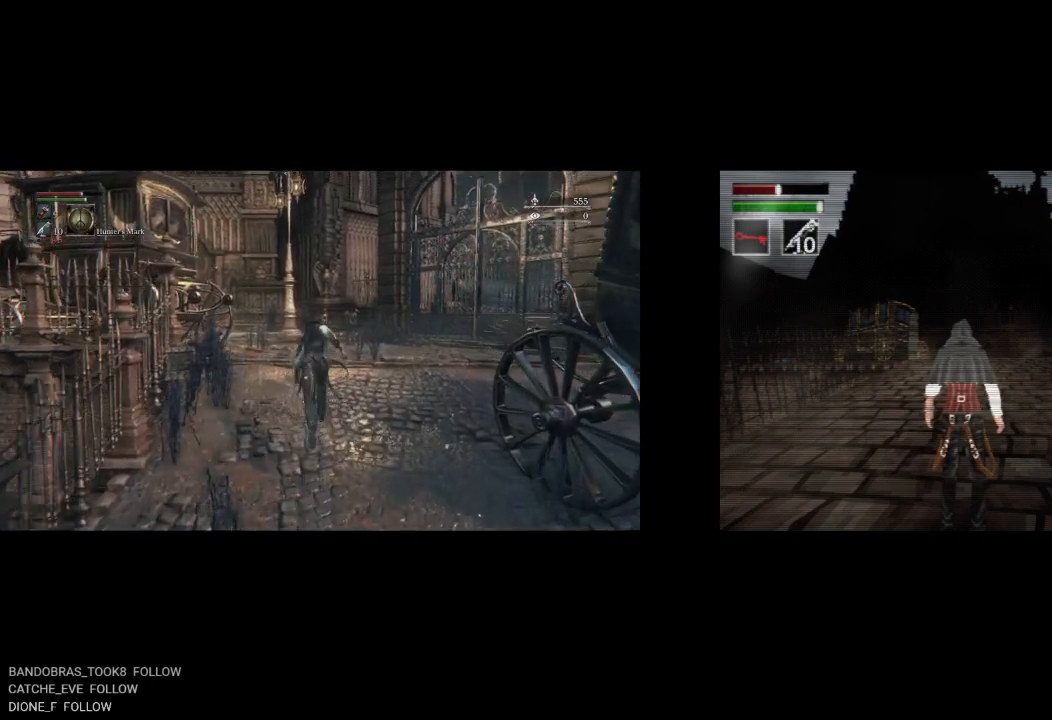
{"buttons": ["CIRCLE"], "left_stick": "up", "right_stick": "center", "events": []}
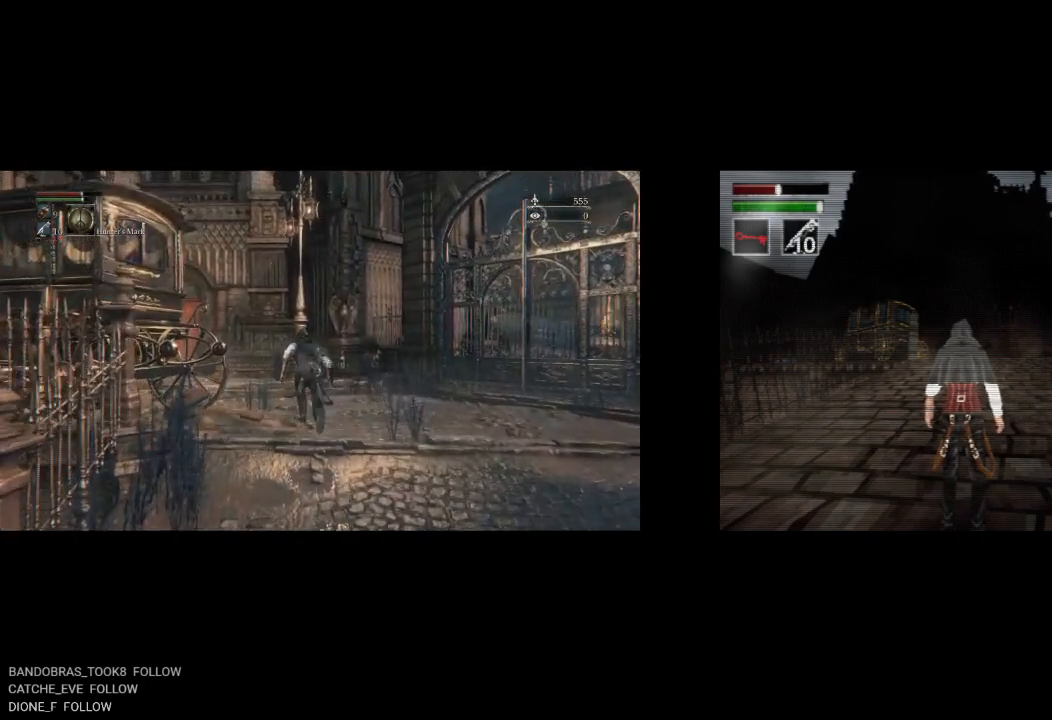
{"buttons": ["CIRCLE"], "left_stick": "up", "right_stick": "center", "events": []}
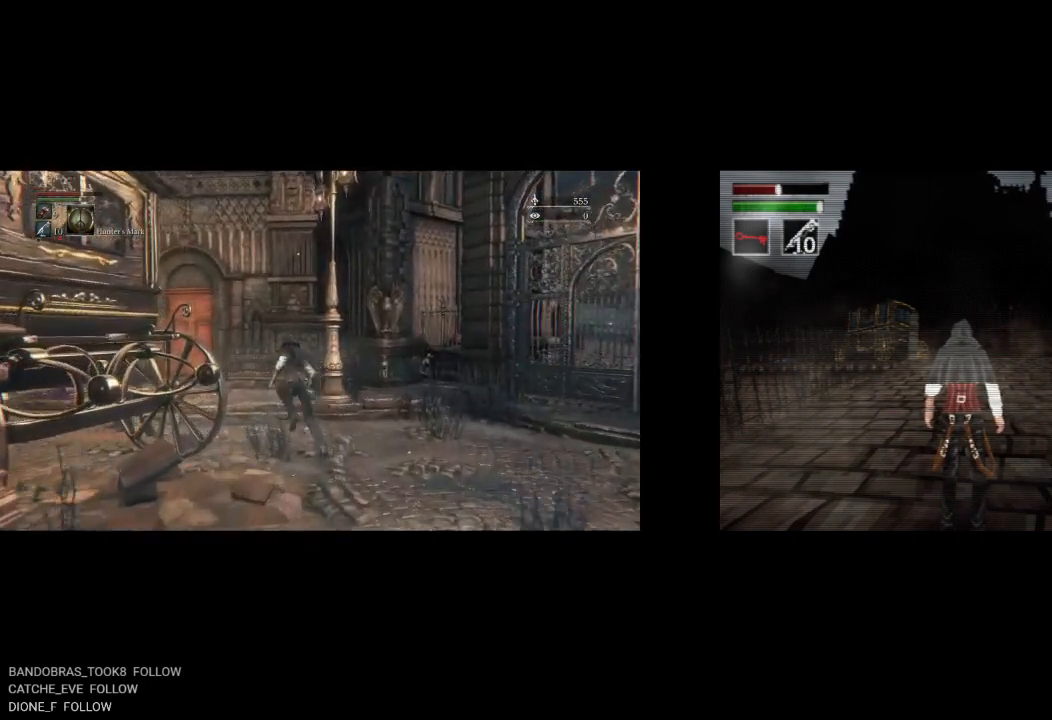
{"buttons": ["CIRCLE"], "left_stick": "up-left", "right_stick": "down-left", "events": [[50, "left_stick", "up-left"], [317, "right_stick", "down-left"]]}
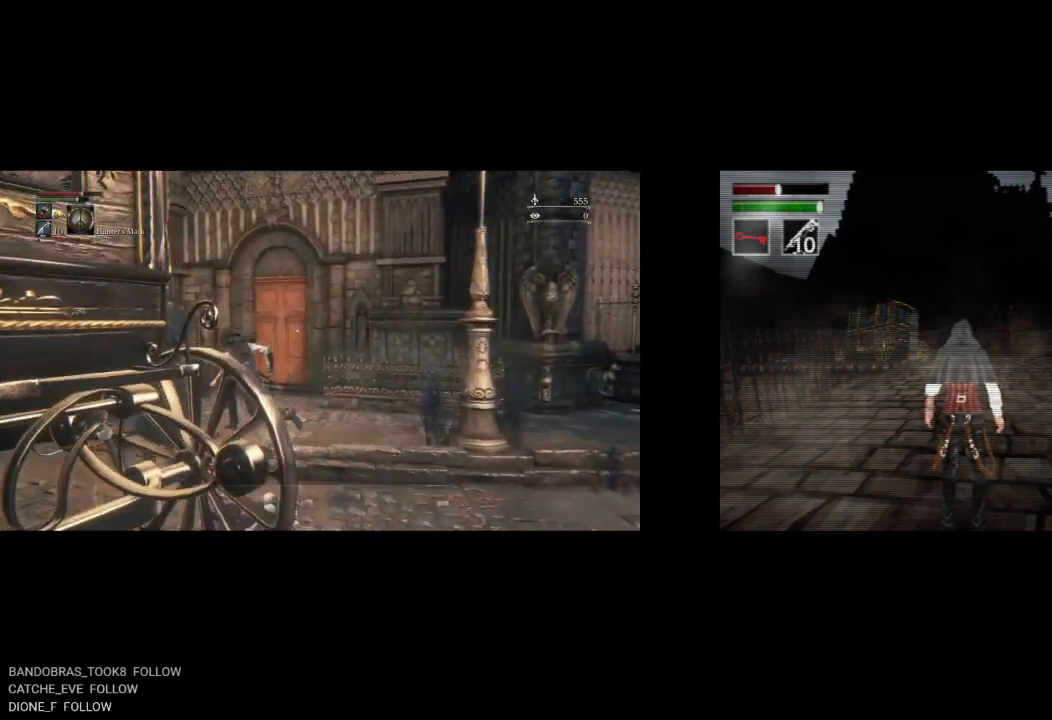
{"buttons": ["CIRCLE"], "left_stick": "up-left", "right_stick": "center", "events": [[67, "right_stick", "center"]]}
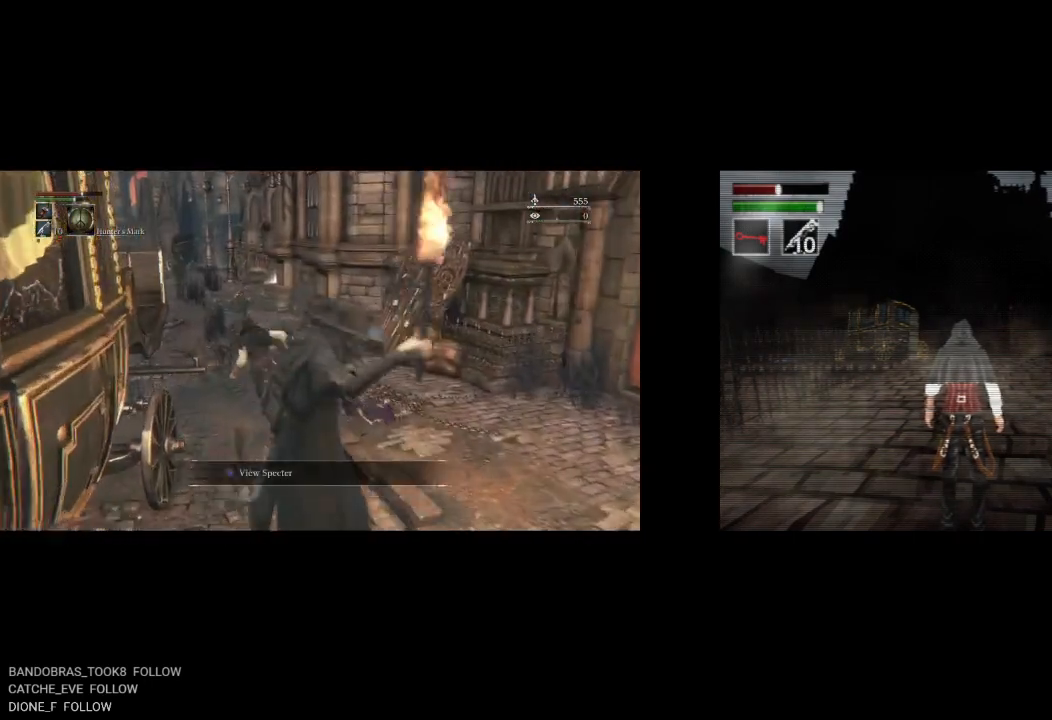
{"buttons": ["CIRCLE"], "left_stick": "up", "right_stick": "center", "events": [[283, "left_stick", "up"]]}
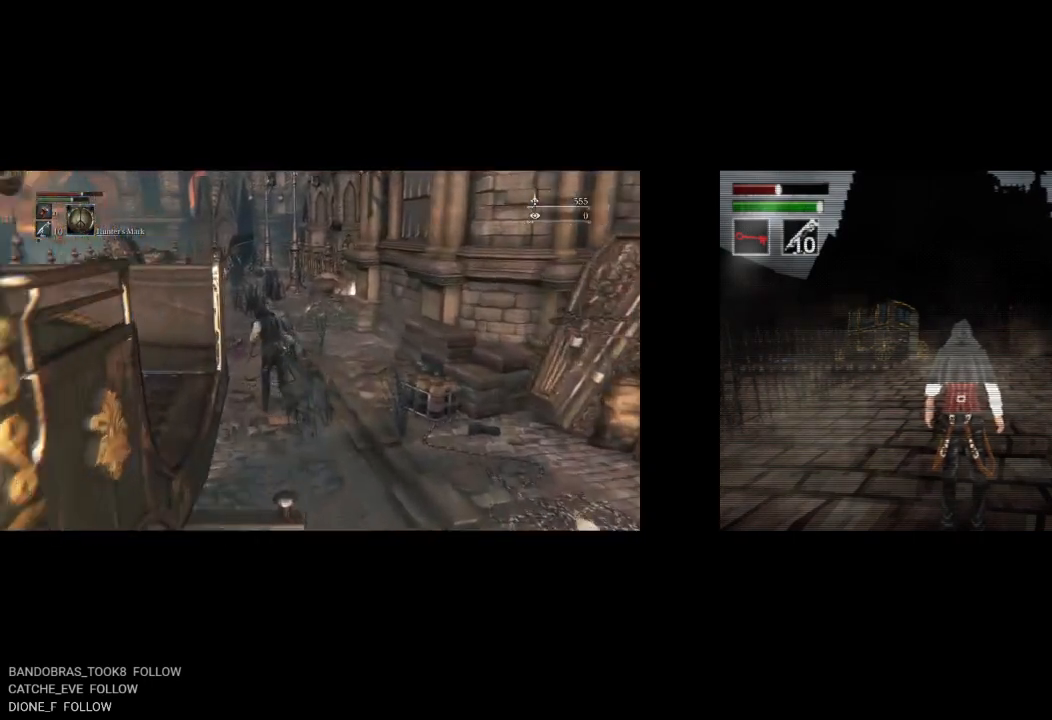
{"buttons": ["CROSS", "CIRCLE"], "left_stick": "up-right", "right_stick": "down-left", "events": [[250, "right_stick", "down-left"], [417, "left_stick", "up-right"], [500, "CROSS", "down"]]}